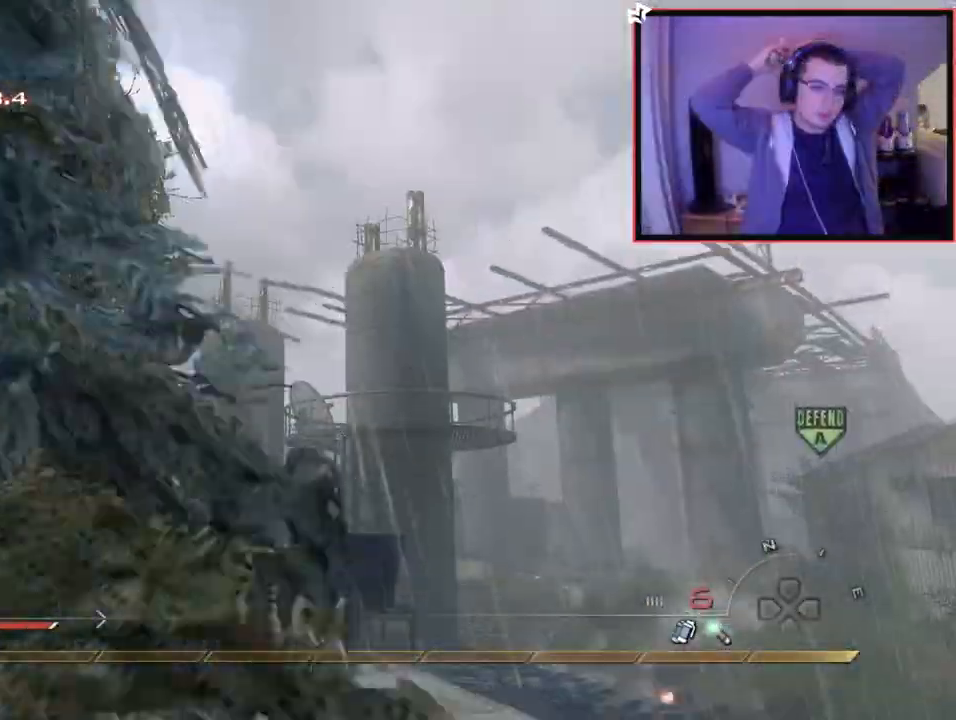
Gameplay with a controller (PlayStation layout); each line is a JSON object with the inputs held at the frame after it. "events" lists button and stick changes between this image and that frame as [ms after this image, input, new state], when the widget could be followed in between. Not read: R3.
{"buttons": [], "left_stick": "up", "right_stick": "center", "events": [[116, "L1", "down"], [300, "right_stick", "down-right"], [333, "L1", "up"], [400, "right_stick", "center"]]}
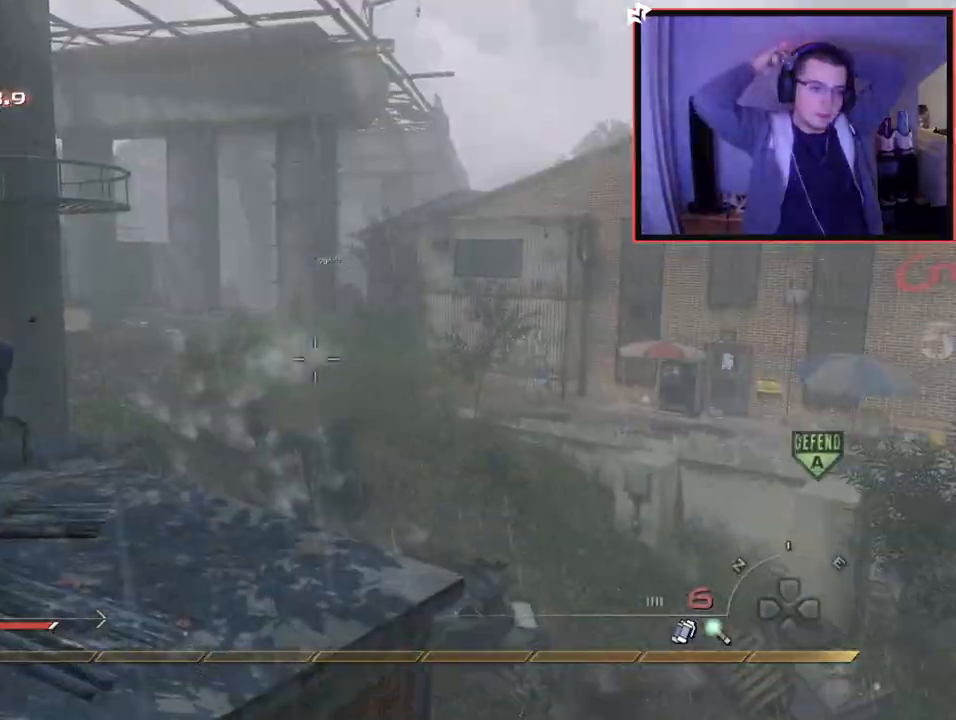
{"buttons": ["L3"], "left_stick": "up", "right_stick": "center", "events": [[100, "right_stick", "left"], [317, "right_stick", "center"], [384, "L3", "down"], [434, "TRIANGLE", "down"], [484, "TRIANGLE", "up"]]}
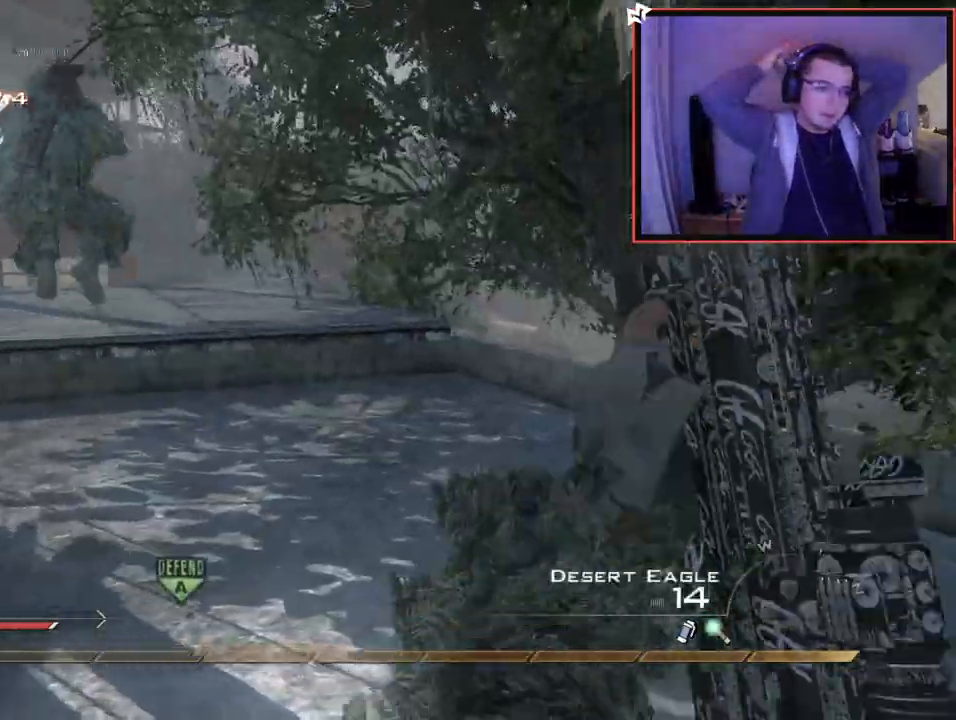
{"buttons": [], "left_stick": "up", "right_stick": "center", "events": [[66, "L3", "up"], [66, "TRIANGLE", "down"], [133, "TRIANGLE", "up"], [300, "right_stick", "left"], [433, "right_stick", "center"]]}
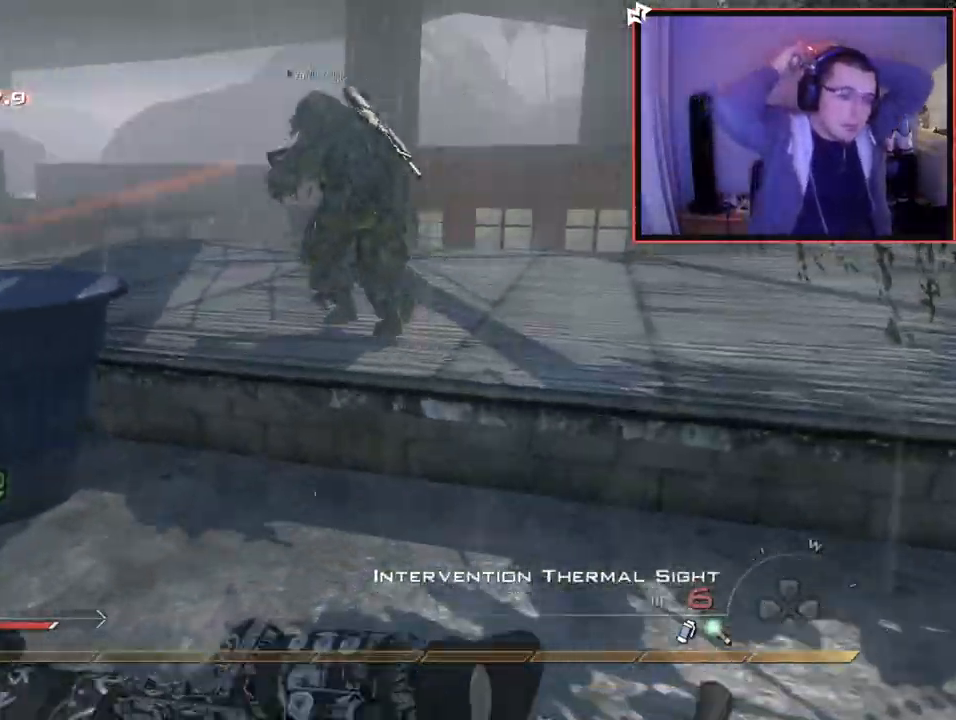
{"buttons": ["L3"], "left_stick": "up", "right_stick": "center", "events": [[33, "CROSS", "down"], [134, "CROSS", "up"], [267, "right_stick", "left"], [384, "L3", "down"], [400, "right_stick", "center"]]}
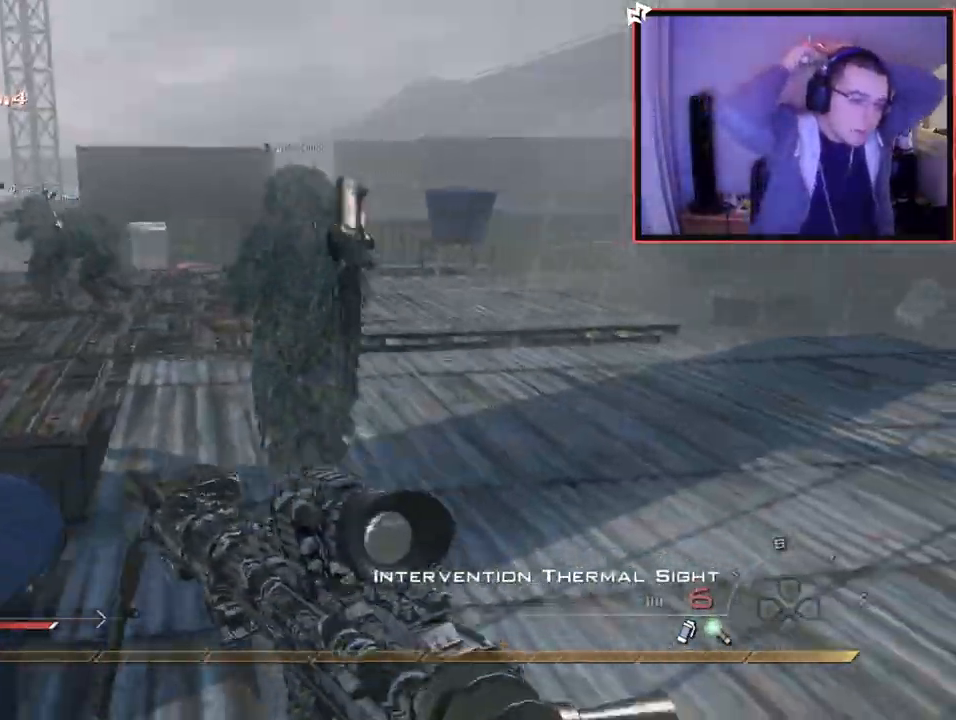
{"buttons": [], "left_stick": "up", "right_stick": "center", "events": [[116, "L3", "up"], [166, "right_stick", "left"], [266, "right_stick", "center"]]}
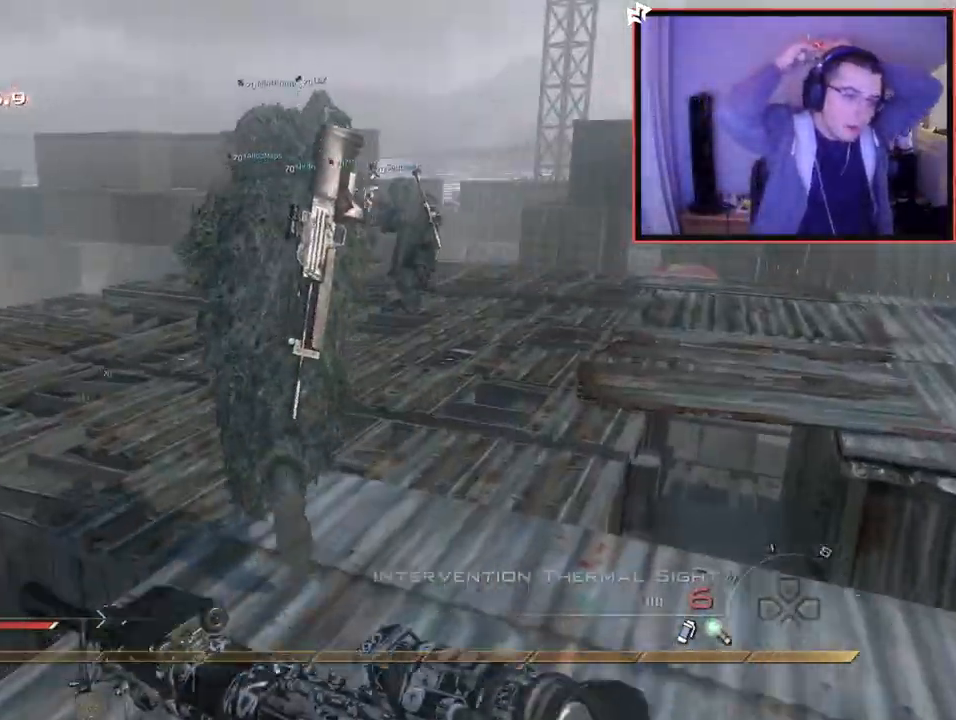
{"buttons": [], "left_stick": "up", "right_stick": "center", "events": [[284, "right_stick", "left"], [467, "right_stick", "center"]]}
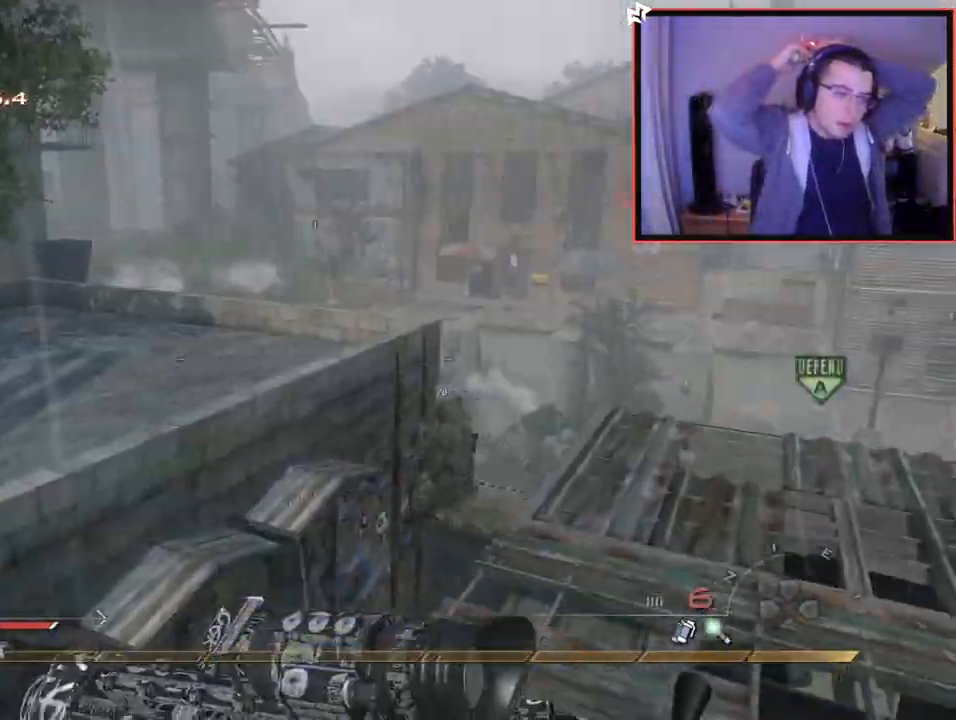
{"buttons": [], "left_stick": "right", "right_stick": "center", "events": [[183, "right_stick", "left"], [216, "left_stick", "up-right"], [283, "right_stick", "center"], [333, "left_stick", "right"], [400, "TRIANGLE", "down"], [450, "TRIANGLE", "up"]]}
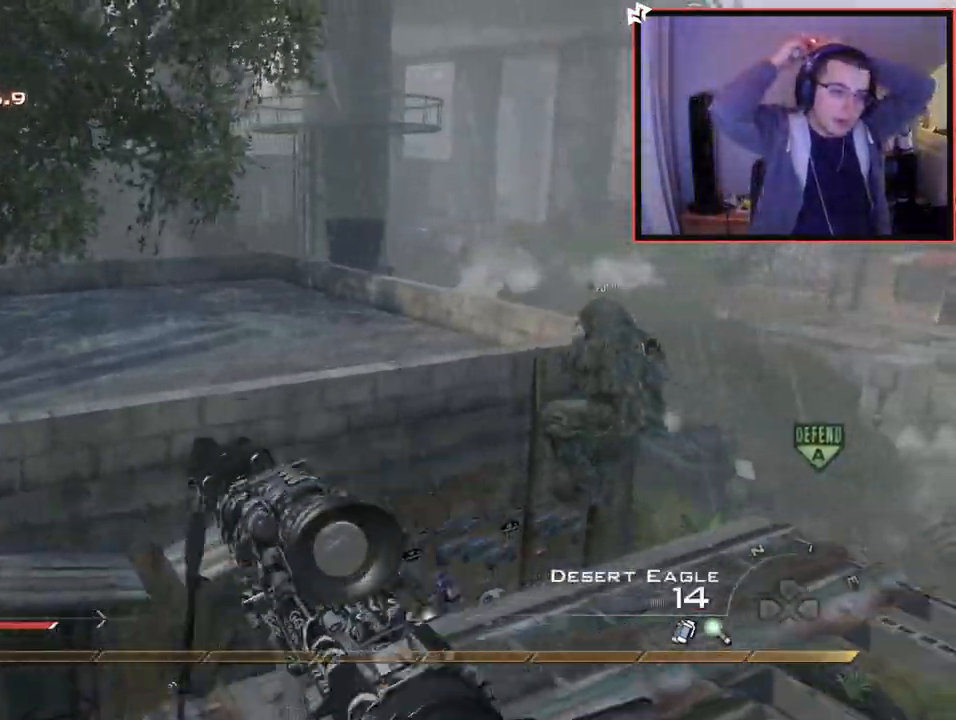
{"buttons": ["TRIANGLE", "R1"], "left_stick": "center", "right_stick": "center", "events": [[17, "TRIANGLE", "down"], [50, "TRIANGLE", "up"], [67, "left_stick", "up-right"], [284, "R1", "down"], [300, "left_stick", "center"], [501, "TRIANGLE", "down"]]}
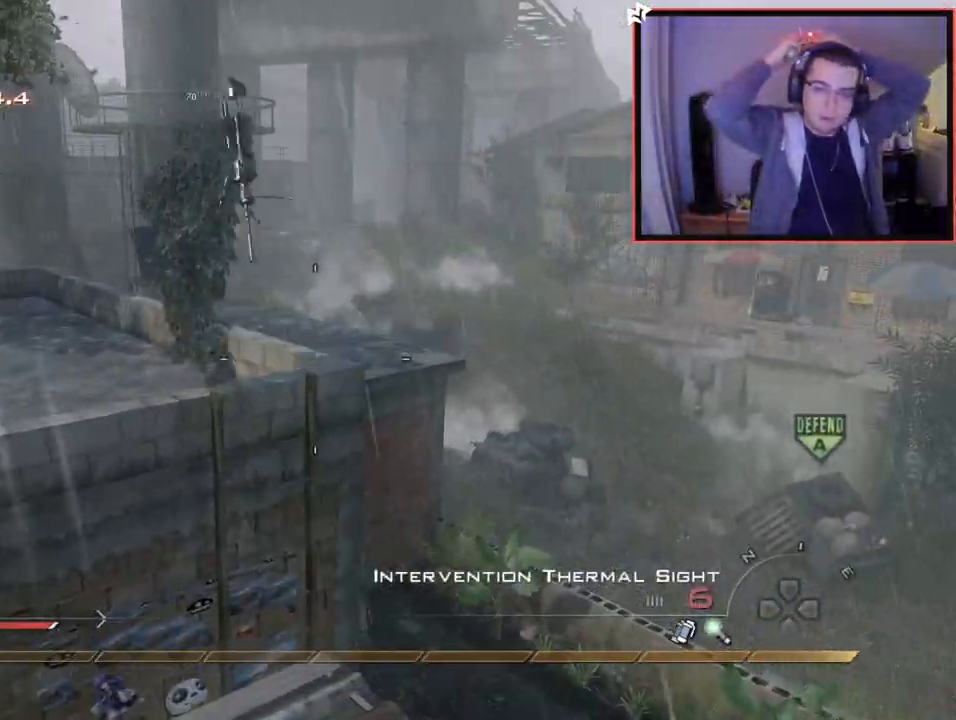
{"buttons": ["CROSS"], "left_stick": "up", "right_stick": "right", "events": [[83, "SQUARE", "down"], [183, "TRIANGLE", "up"], [200, "left_stick", "up"], [250, "SQUARE", "up"], [266, "R1", "up"], [367, "right_stick", "right"], [450, "CROSS", "down"]]}
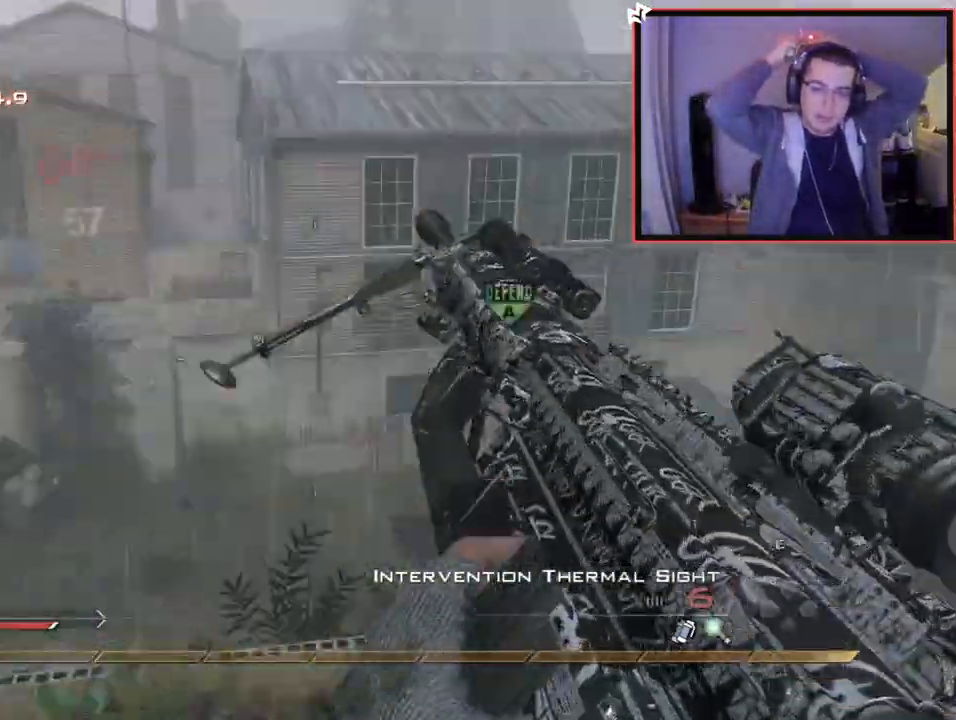
{"buttons": ["CROSS"], "left_stick": "right", "right_stick": "center", "events": [[50, "CROSS", "up"], [83, "left_stick", "right"], [150, "L2", "down"], [334, "CROSS", "down"], [350, "right_stick", "center"], [417, "L2", "up"]]}
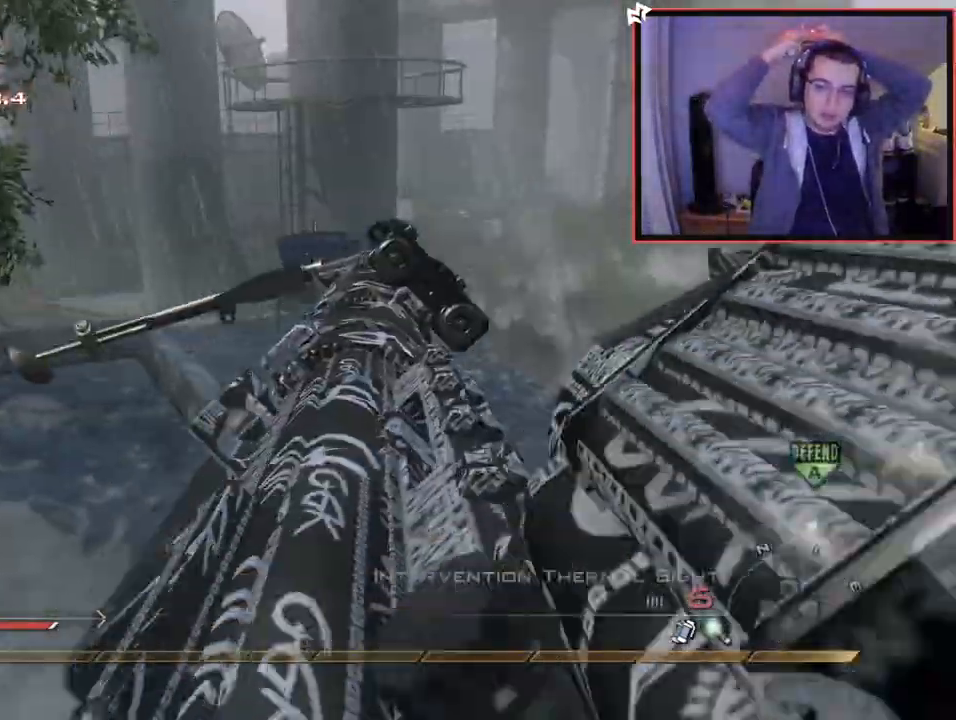
{"buttons": ["L2"], "left_stick": "right", "right_stick": "right", "events": [[66, "right_stick", "right"], [133, "CROSS", "up"], [166, "CROSS", "down"], [383, "L2", "down"], [417, "CROSS", "up"]]}
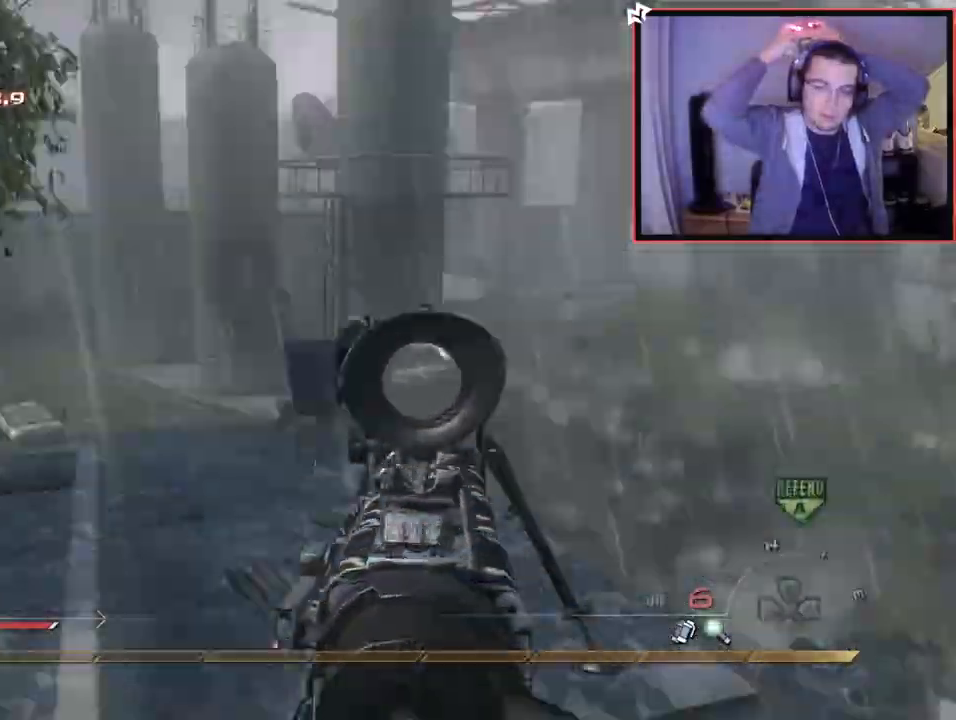
{"buttons": ["CIRCLE", "R2"], "left_stick": "down-right", "right_stick": "center", "events": [[67, "right_stick", "center"], [133, "L2", "up"], [133, "TRIANGLE", "down"], [200, "TRIANGLE", "up"], [267, "TRIANGLE", "down"], [317, "R2", "down"], [317, "TRIANGLE", "up"], [350, "SQUARE", "down"], [384, "left_stick", "down-right"], [467, "SQUARE", "up"], [501, "CIRCLE", "down"]]}
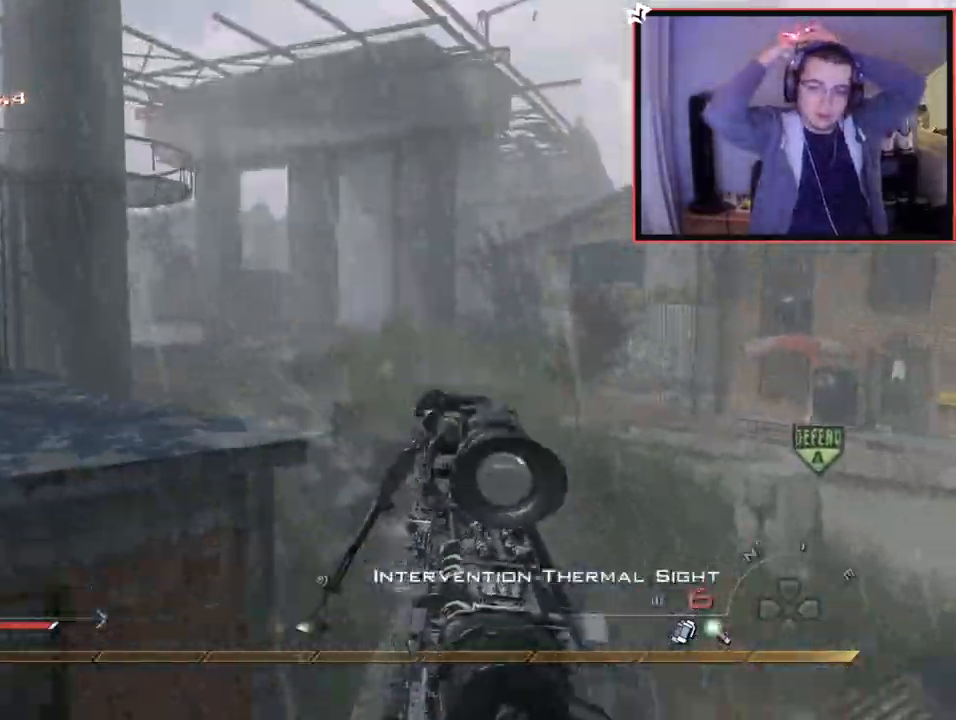
{"buttons": ["CROSS"], "left_stick": "up", "right_stick": "center", "events": [[66, "R2", "up"], [183, "left_stick", "down-left"], [283, "CIRCLE", "up"], [383, "CROSS", "down"], [383, "left_stick", "center"], [467, "left_stick", "up"]]}
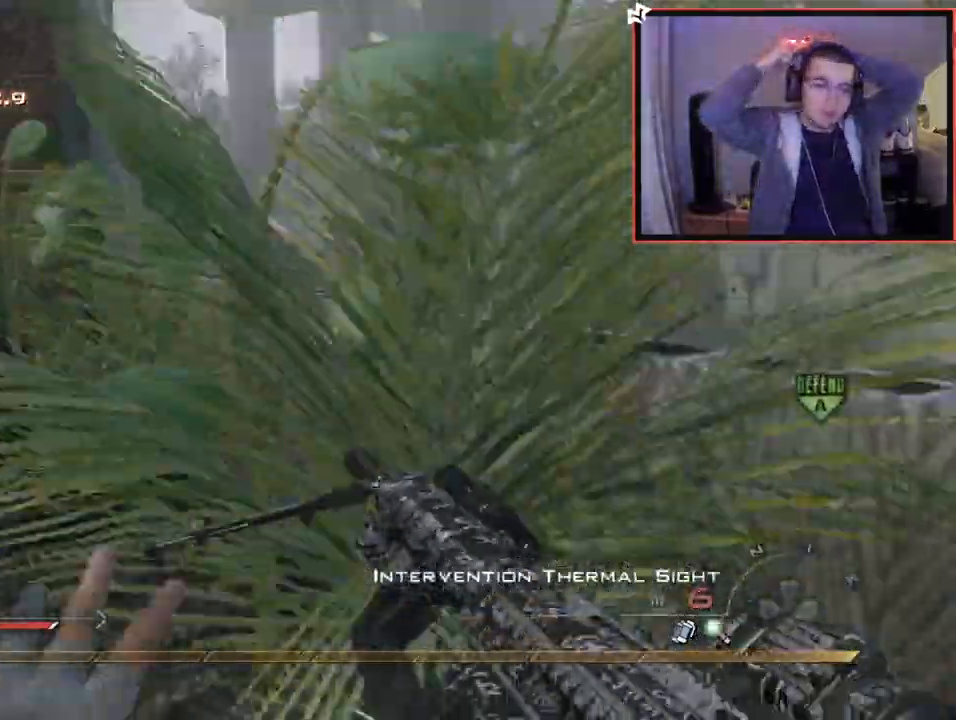
{"buttons": ["CROSS", "TRIANGLE"], "left_stick": "down-left", "right_stick": "center", "events": [[17, "left_stick", "center"], [200, "left_stick", "left"], [350, "left_stick", "down-left"], [400, "TRIANGLE", "down"]]}
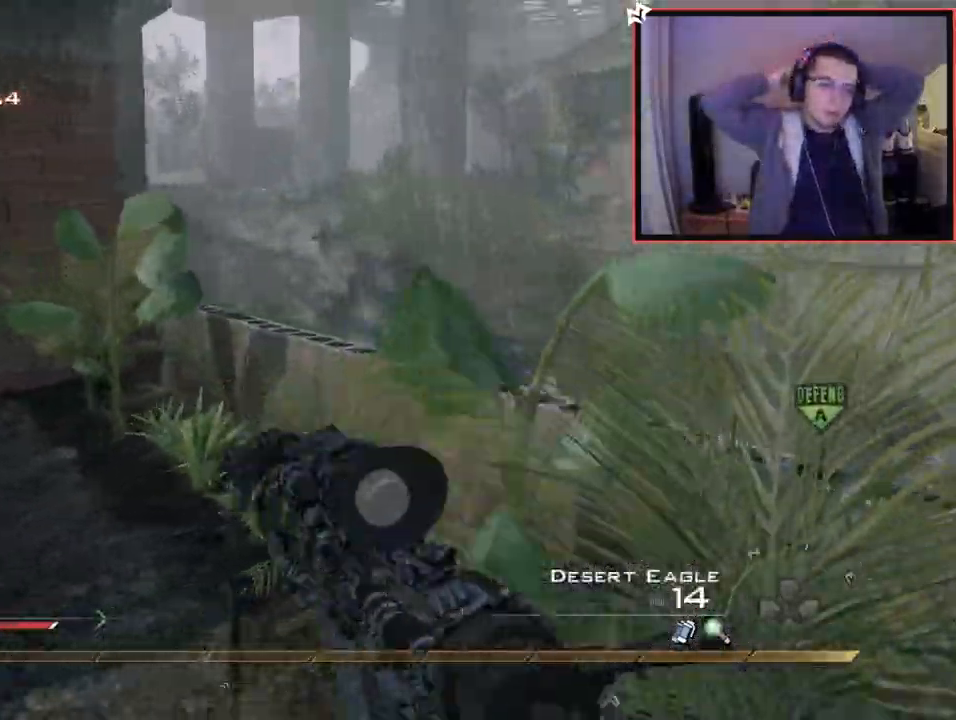
{"buttons": ["CROSS"], "left_stick": "down-left", "right_stick": "right", "events": [[83, "R2", "down"], [116, "SQUARE", "down"], [133, "TRIANGLE", "up"], [200, "R2", "up"], [200, "SQUARE", "up"], [250, "left_stick", "up"], [333, "right_stick", "right"], [450, "left_stick", "down-left"]]}
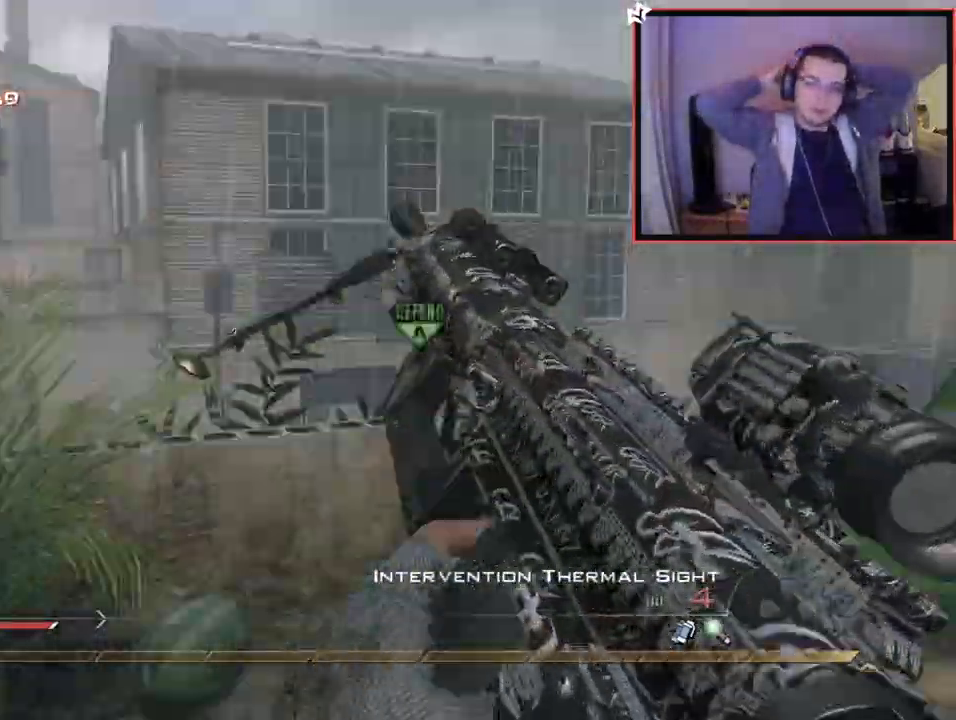
{"buttons": ["L3"], "left_stick": "up", "right_stick": "center", "events": [[17, "right_stick", "center"], [150, "CROSS", "up"], [167, "left_stick", "center"], [234, "TRIANGLE", "down"], [234, "left_stick", "up"], [317, "TRIANGLE", "up"], [417, "TRIANGLE", "down"], [434, "L3", "down"], [450, "TRIANGLE", "up"]]}
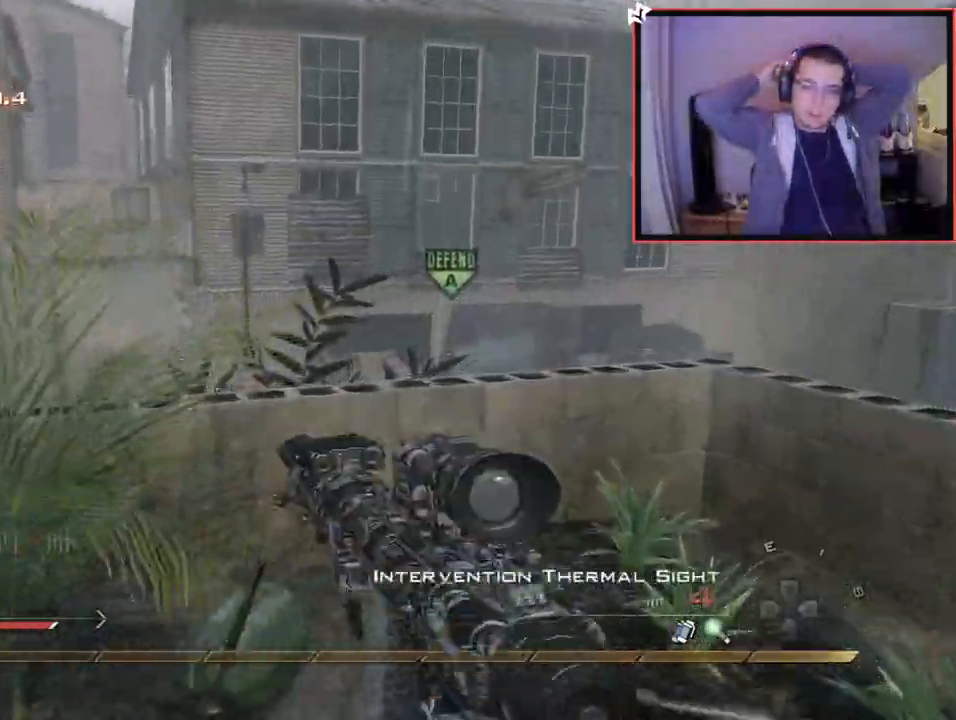
{"buttons": ["CROSS", "L2", "L3"], "left_stick": "up", "right_stick": "right", "events": [[83, "right_stick", "right"], [116, "left_stick", "up-left"], [133, "L3", "up"], [200, "CROSS", "down"], [266, "left_stick", "center"], [283, "L2", "down"], [383, "left_stick", "up"], [450, "L3", "down"]]}
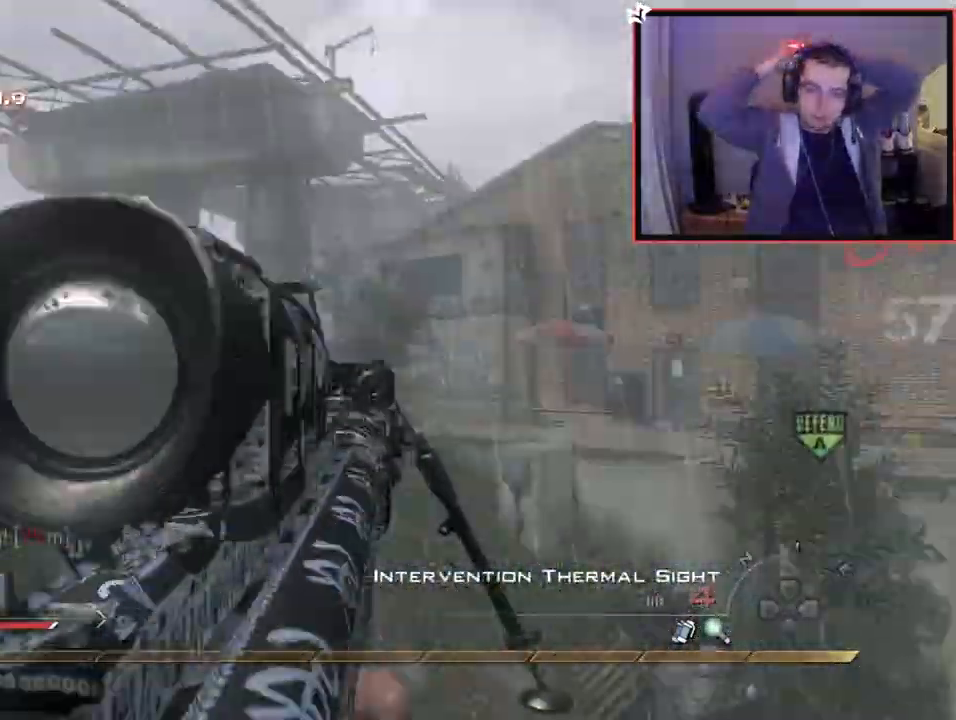
{"buttons": ["SQUARE", "L2", "R2"], "left_stick": "right", "right_stick": "right", "events": [[33, "L2", "up"], [83, "TRIANGLE", "down"], [117, "L3", "up"], [167, "TRIANGLE", "up"], [200, "left_stick", "center"], [217, "TRIANGLE", "down"], [300, "TRIANGLE", "up"], [350, "L2", "down"], [367, "left_stick", "right"], [434, "CROSS", "up"], [450, "R2", "down"], [484, "SQUARE", "down"]]}